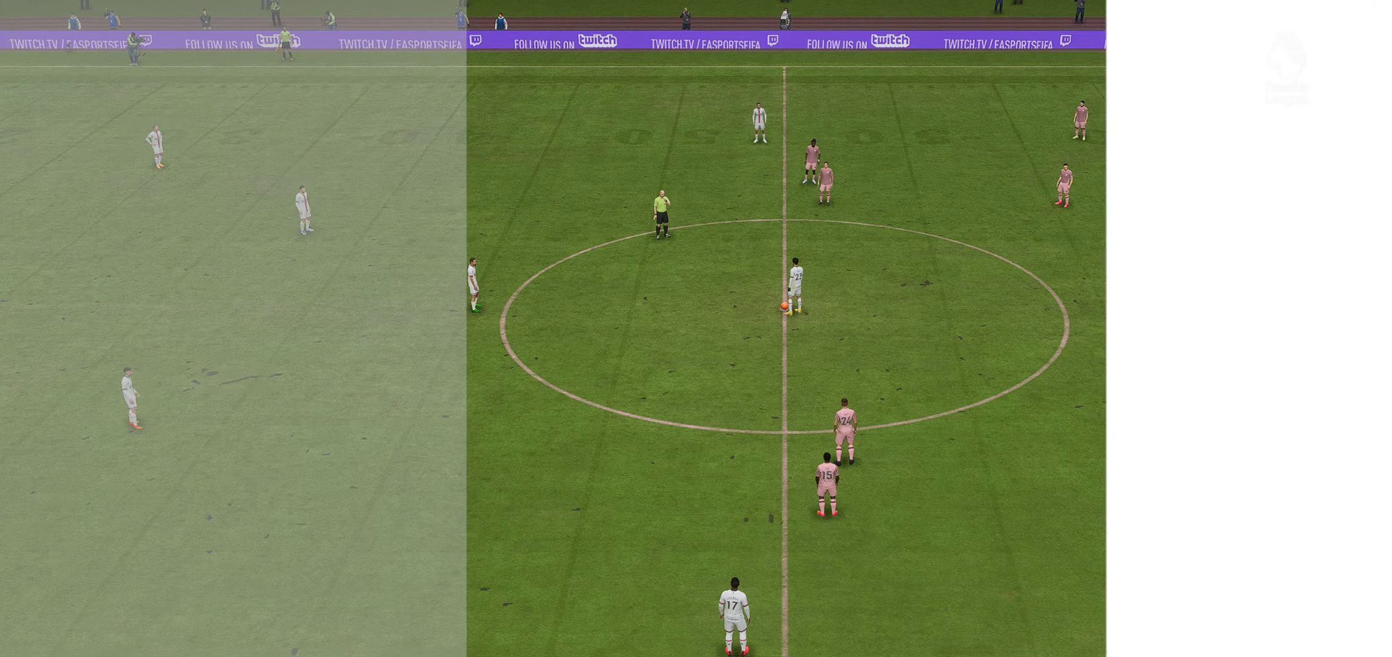
Gameplay with a controller (Xbox layout); each line is a JSON object with the inputs held at the frame after it. "events" lists button and stick changes between this image and that frame as [ms after this image, input, new state], when the widget could be followed in between. Not read: L3 R3.
{"buttons": [], "left_stick": "center", "right_stick": "center", "events": []}
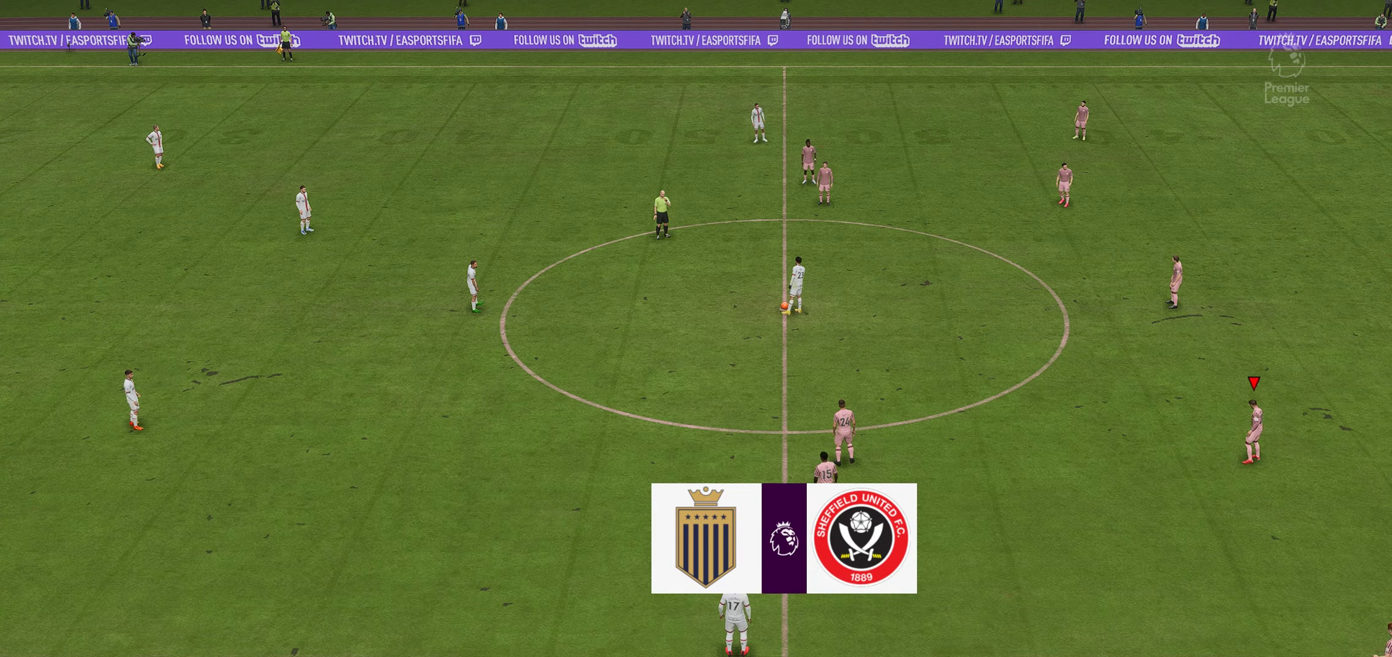
{"buttons": [], "left_stick": "center", "right_stick": "center", "events": []}
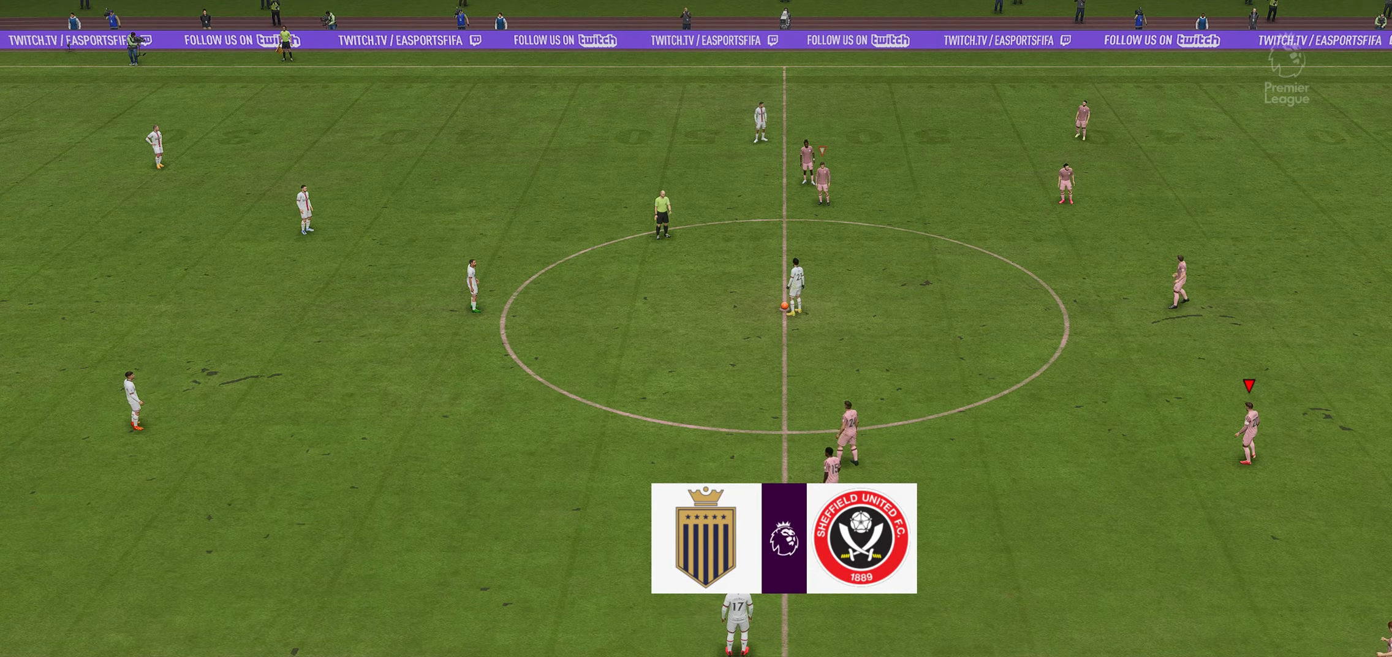
{"buttons": [], "left_stick": "center", "right_stick": "center", "events": []}
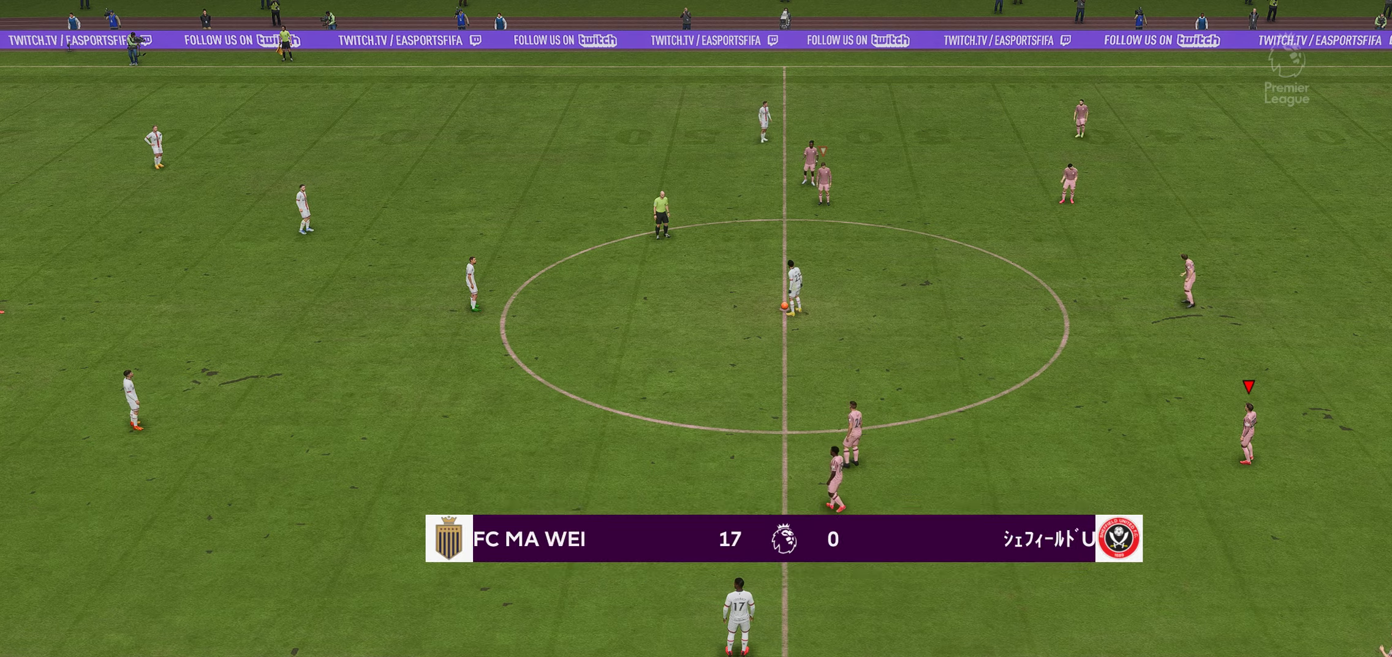
{"buttons": ["L2"], "left_stick": "center", "right_stick": "center", "events": [[366, "L2", "down"]]}
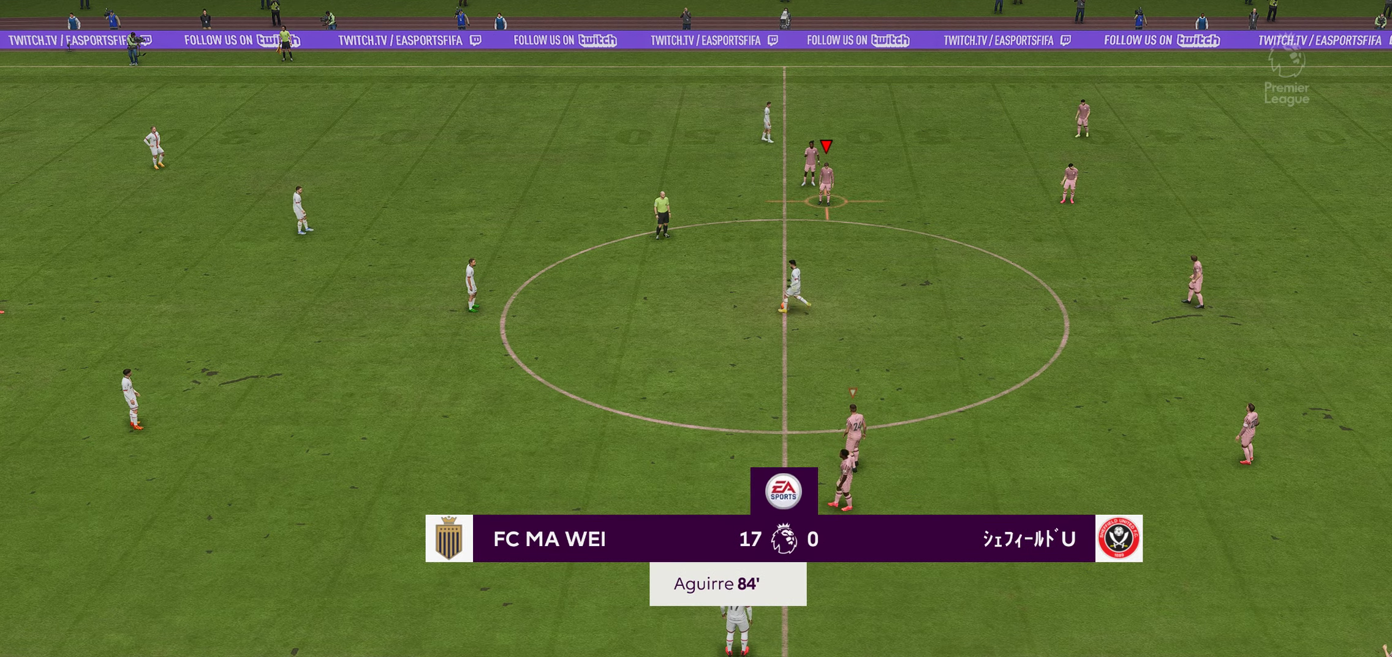
{"buttons": [], "left_stick": "center", "right_stick": "center", "events": [[50, "L2", "up"]]}
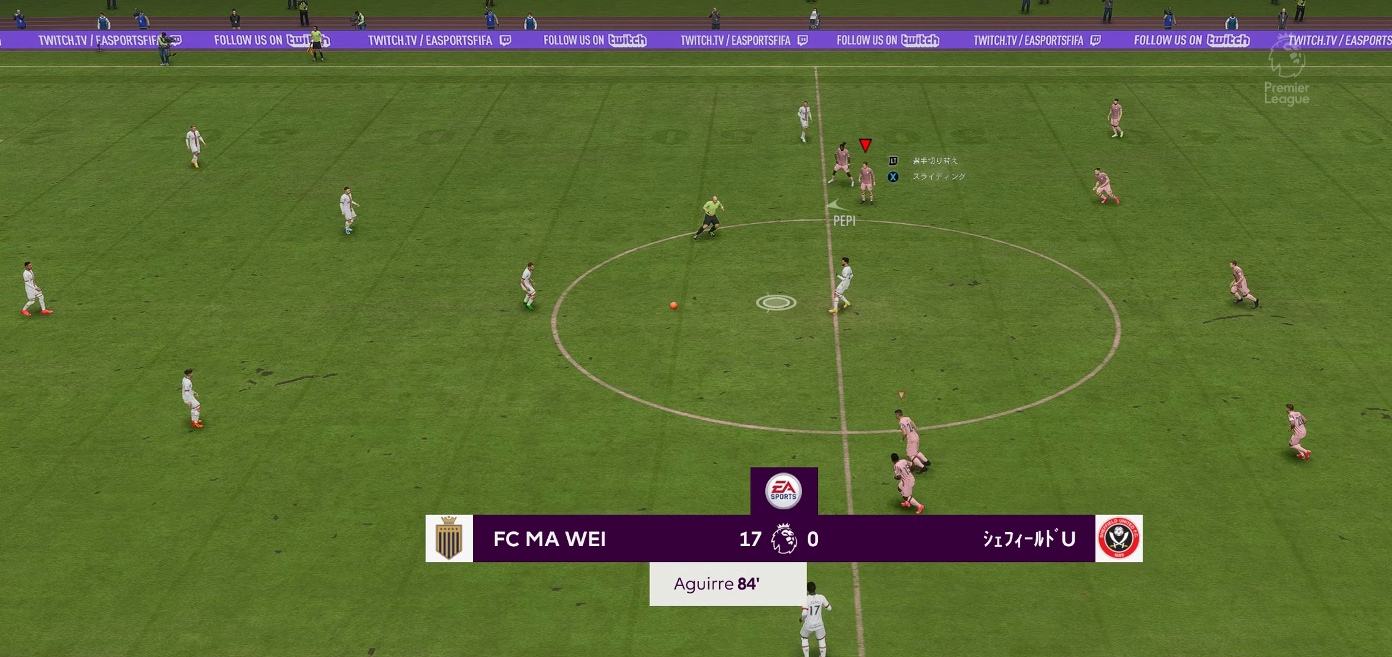
{"buttons": ["R2"], "left_stick": "left", "right_stick": "center", "events": [[50, "left_stick", "left"], [100, "R2", "down"], [233, "left_stick", "down-left"], [483, "left_stick", "left"]]}
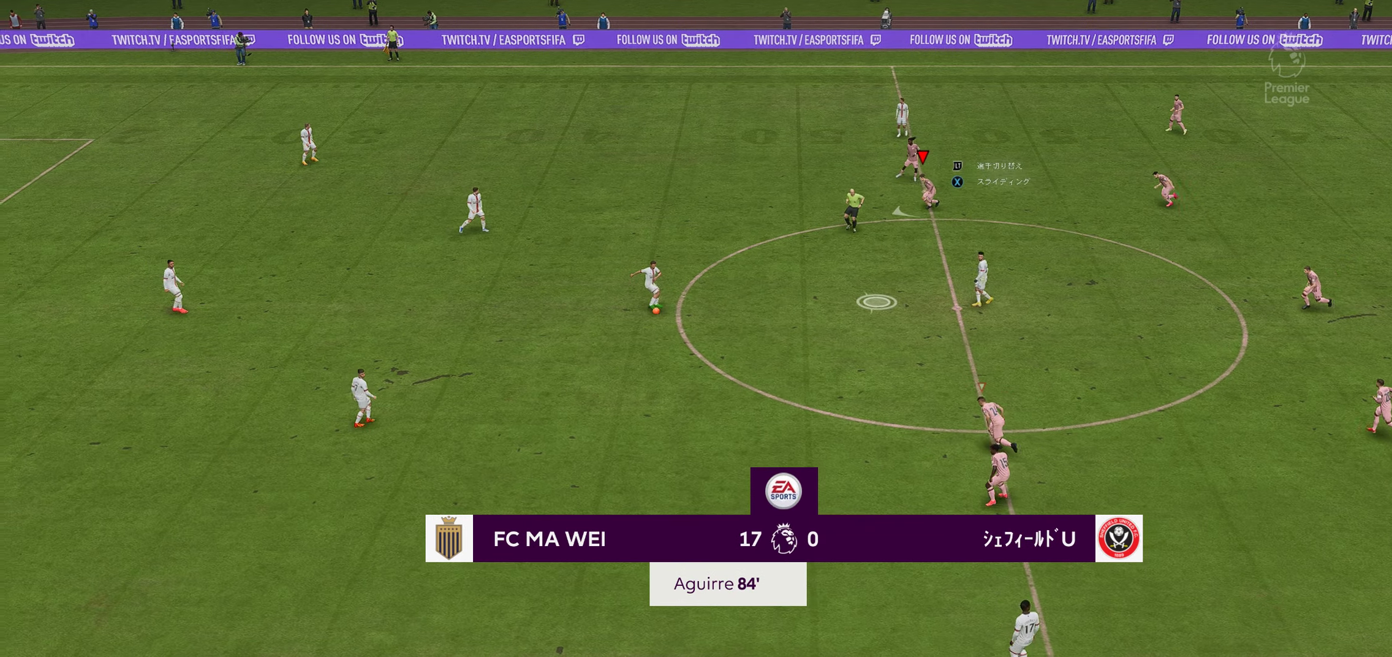
{"buttons": ["R2"], "left_stick": "down-left", "right_stick": "center", "events": [[250, "left_stick", "down-left"], [283, "L2", "down"], [500, "L2", "up"]]}
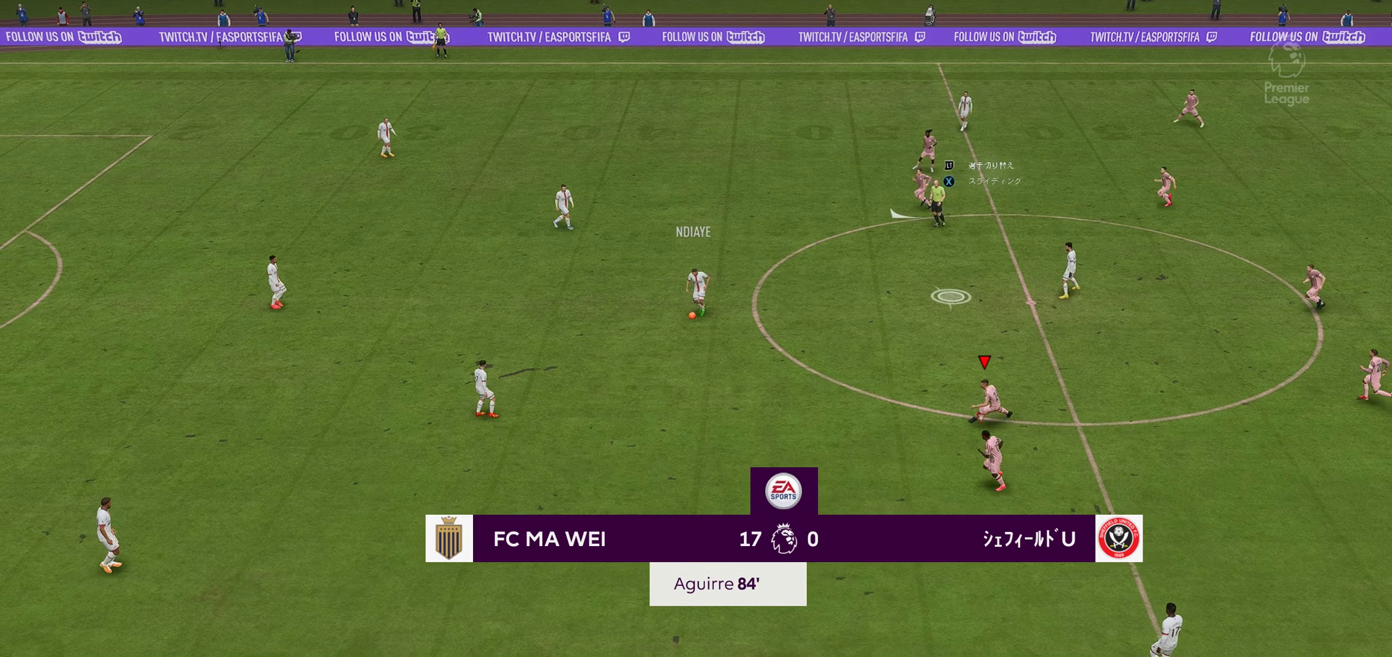
{"buttons": ["R2"], "left_stick": "up-left", "right_stick": "center", "events": [[33, "R2", "up"], [200, "L2", "down"], [233, "left_stick", "left"], [266, "R2", "down"], [400, "L2", "up"], [500, "left_stick", "up-left"]]}
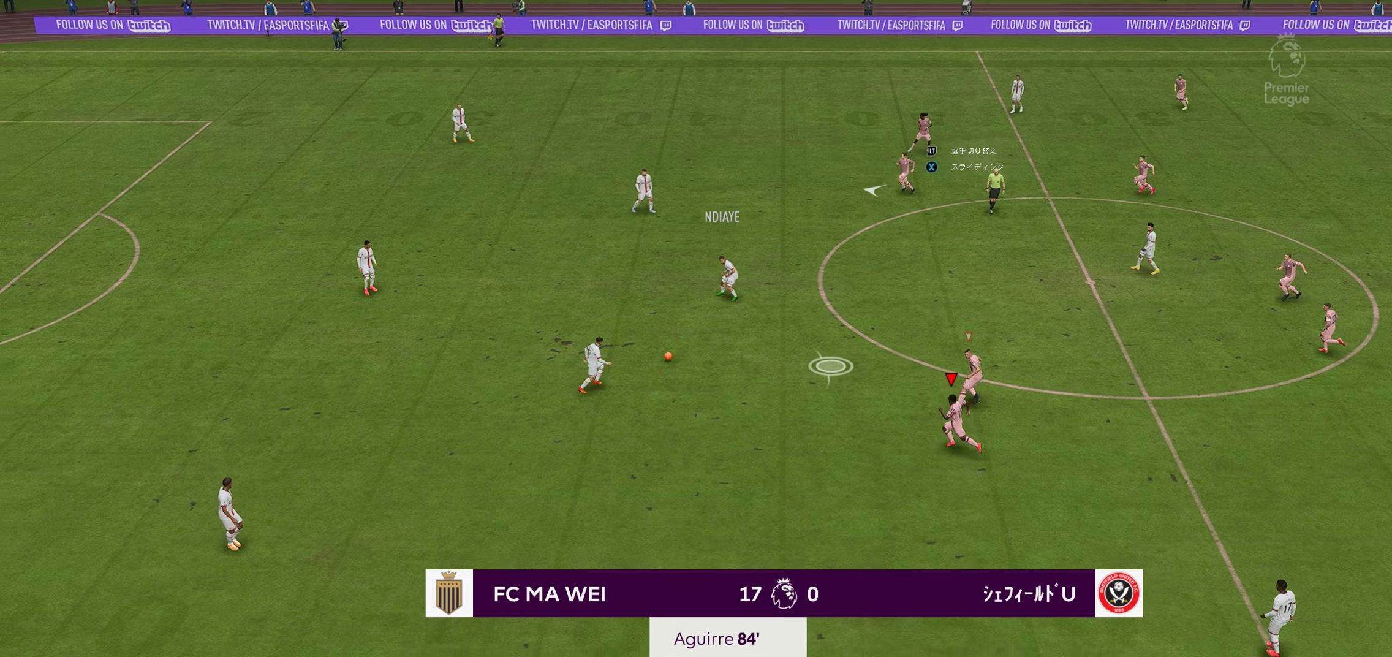
{"buttons": [], "left_stick": "up-left", "right_stick": "center", "events": [[266, "L2", "down"], [383, "R2", "up"], [450, "L2", "up"]]}
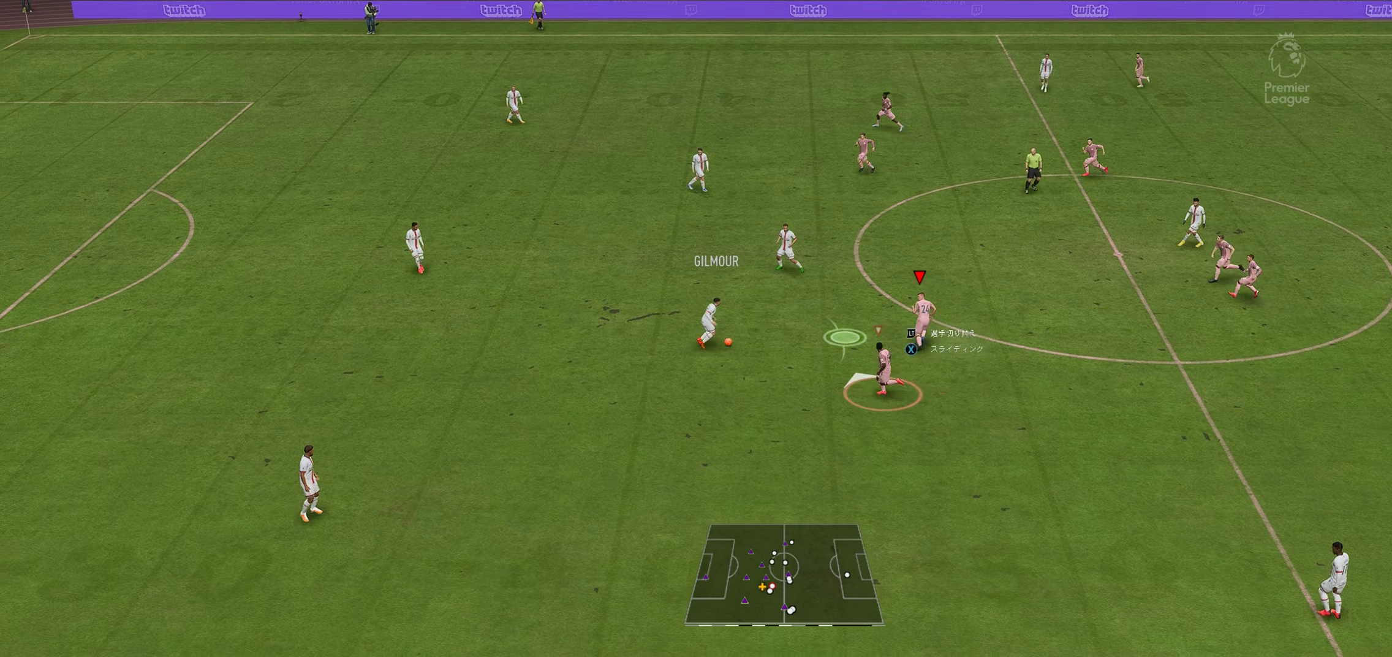
{"buttons": ["R2"], "left_stick": "down-right", "right_stick": "center", "events": [[16, "left_stick", "up"], [200, "R2", "down"], [216, "left_stick", "up-right"], [383, "left_stick", "down-right"], [400, "R2", "up"], [483, "R2", "down"]]}
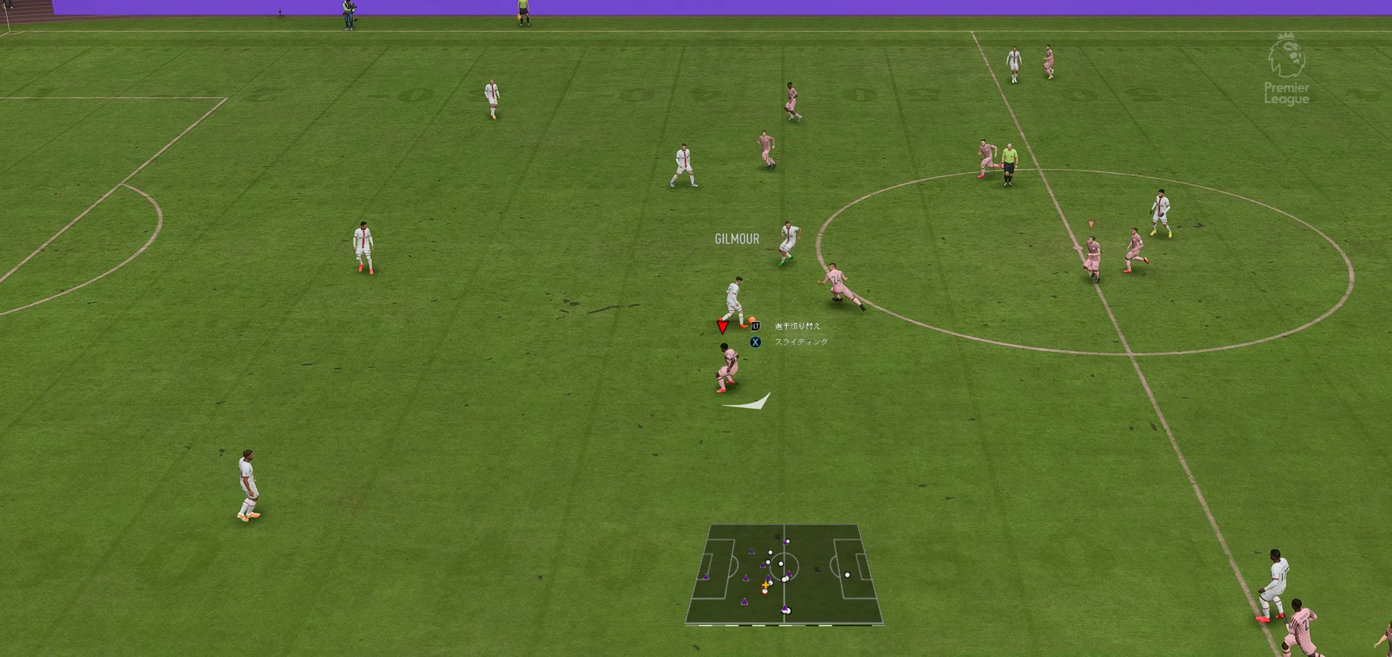
{"buttons": ["L2", "R2"], "left_stick": "down-right", "right_stick": "center", "events": [[216, "R2", "up"], [333, "L2", "down"], [333, "R2", "down"]]}
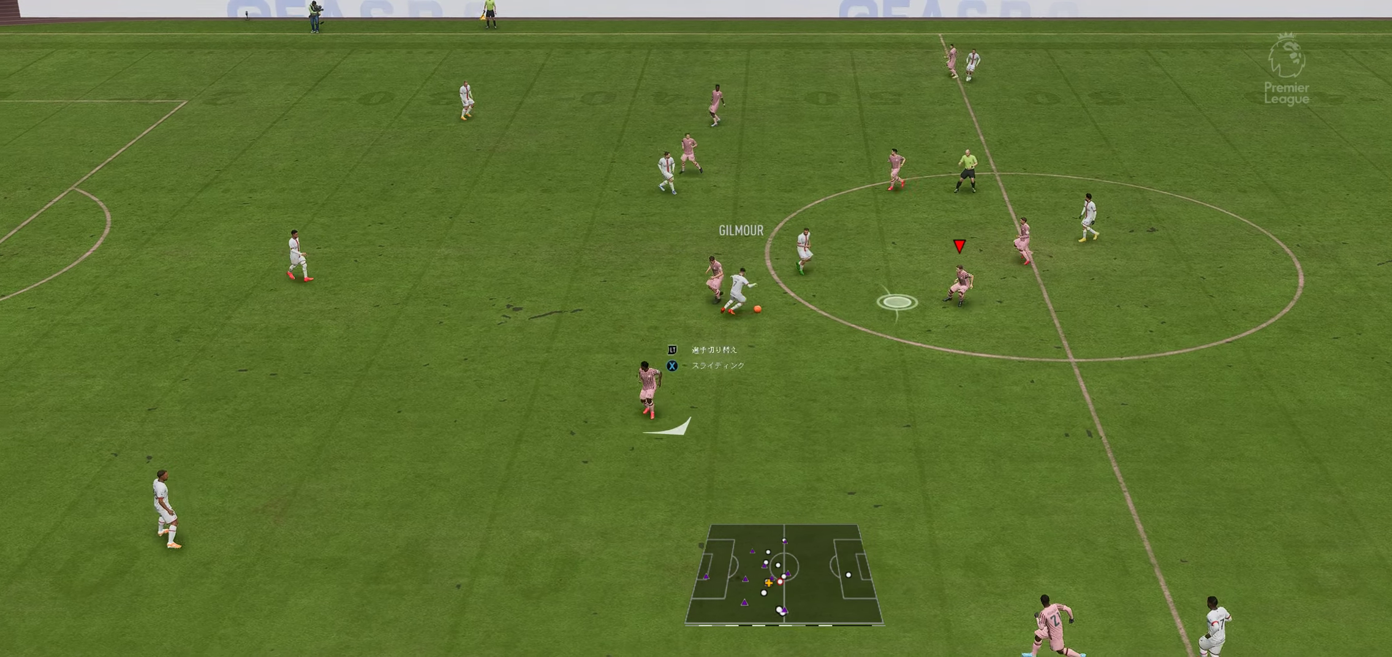
{"buttons": ["A", "B", "L2", "R1", "R2"], "left_stick": "up-right", "right_stick": "center", "events": [[100, "R2", "up"], [183, "A", "down"], [183, "B", "down"], [183, "R1", "down"], [183, "R2", "down"], [416, "left_stick", "up-right"]]}
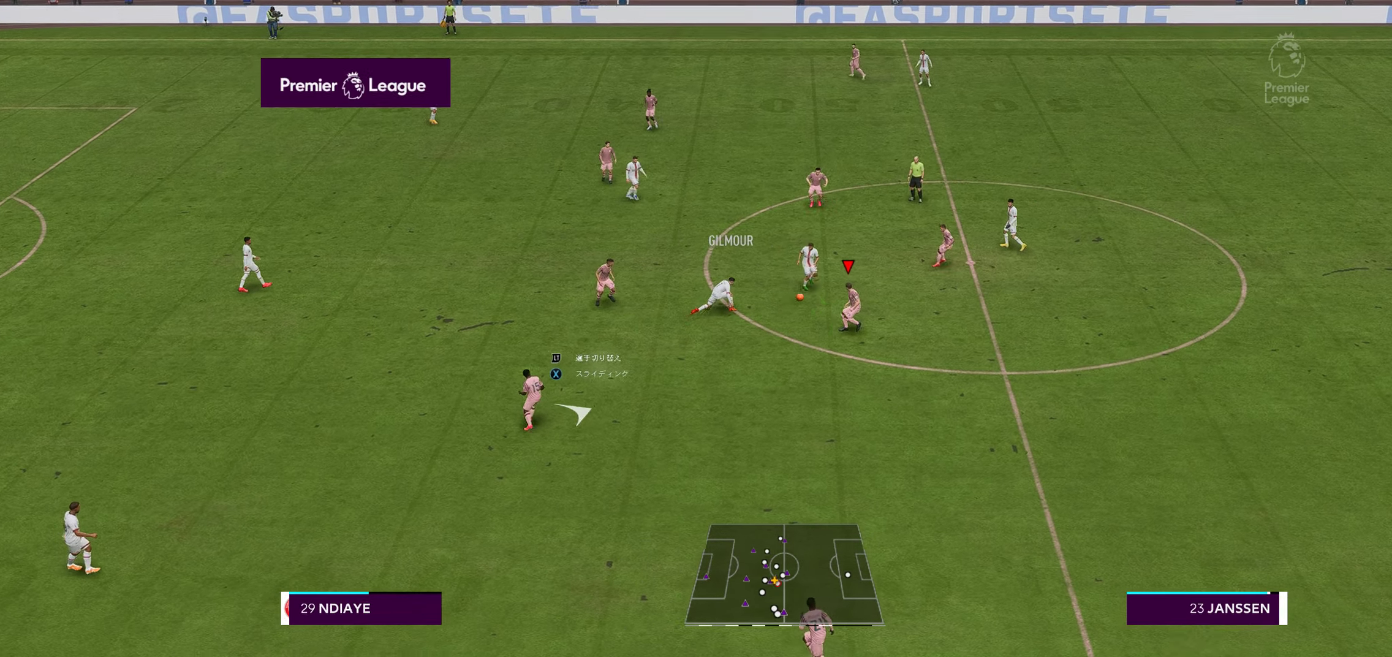
{"buttons": ["R2"], "left_stick": "up-right", "right_stick": "center", "events": [[50, "L2", "up"], [450, "A", "up"], [450, "R1", "up"], [483, "B", "up"]]}
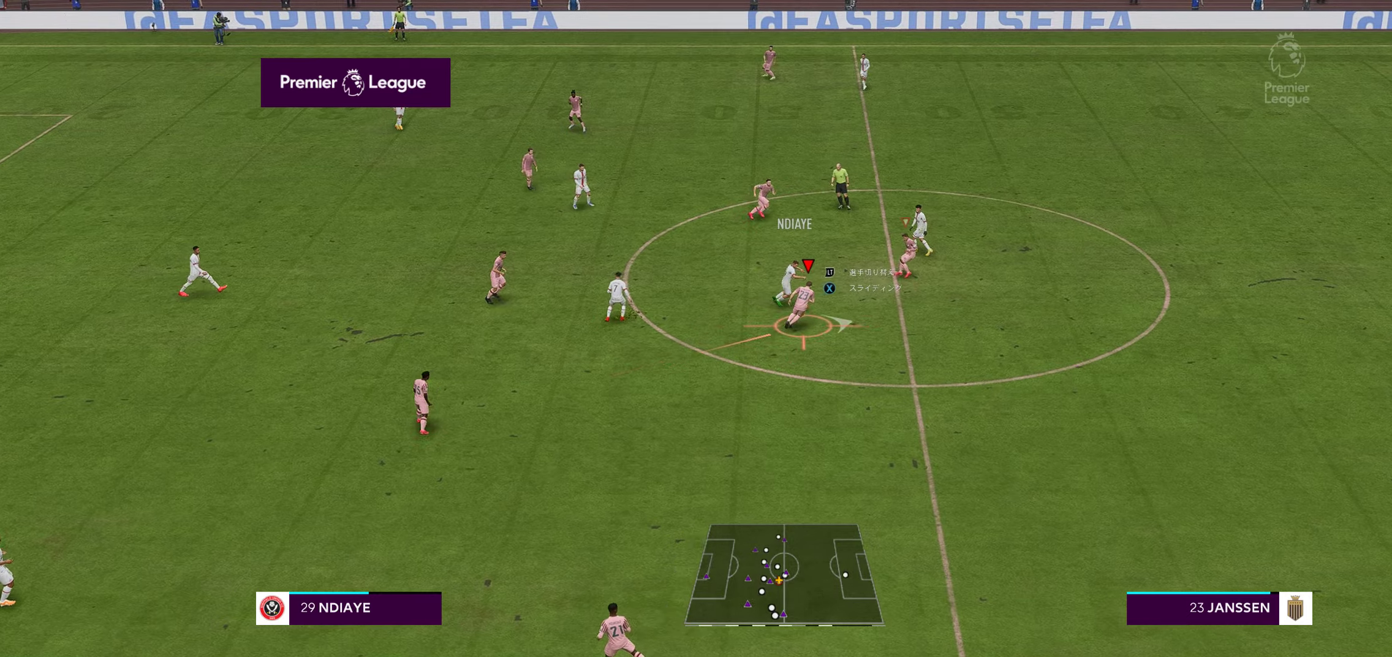
{"buttons": ["R2"], "left_stick": "up-right", "right_stick": "center", "events": []}
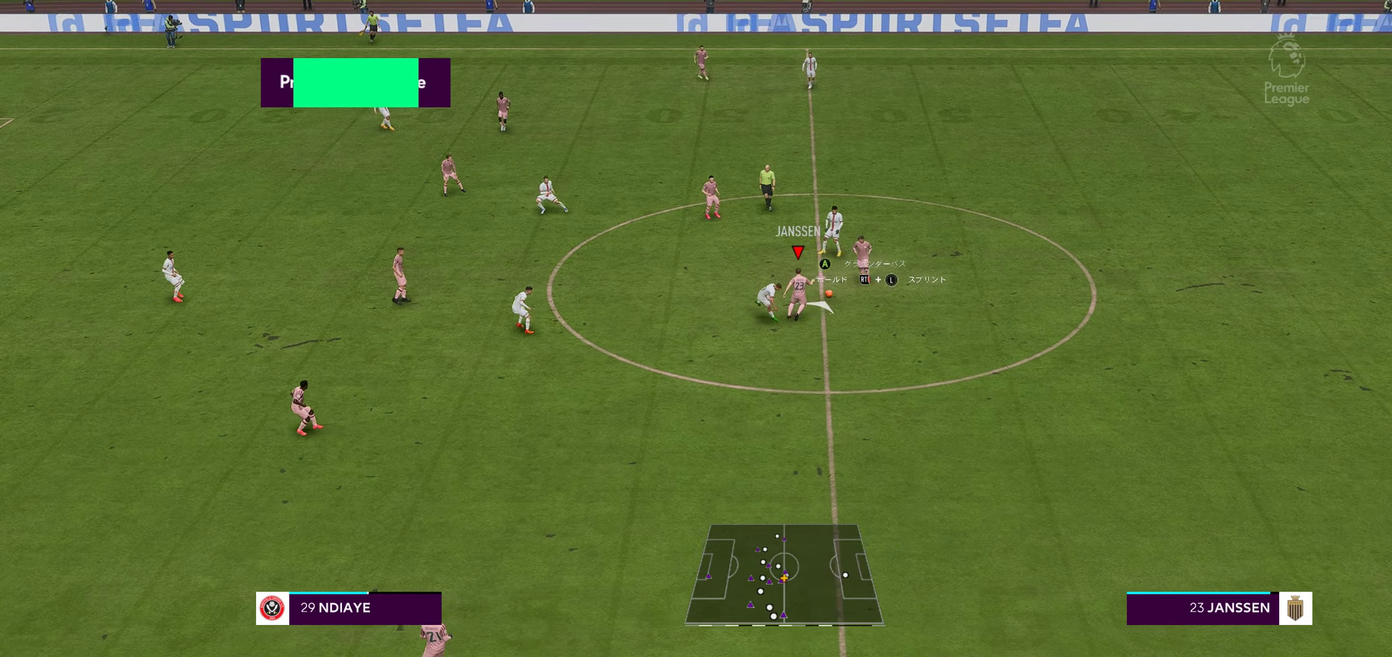
{"buttons": [], "left_stick": "right", "right_stick": "center", "events": [[100, "R2", "up"], [200, "left_stick", "up"], [400, "left_stick", "center"], [500, "left_stick", "right"]]}
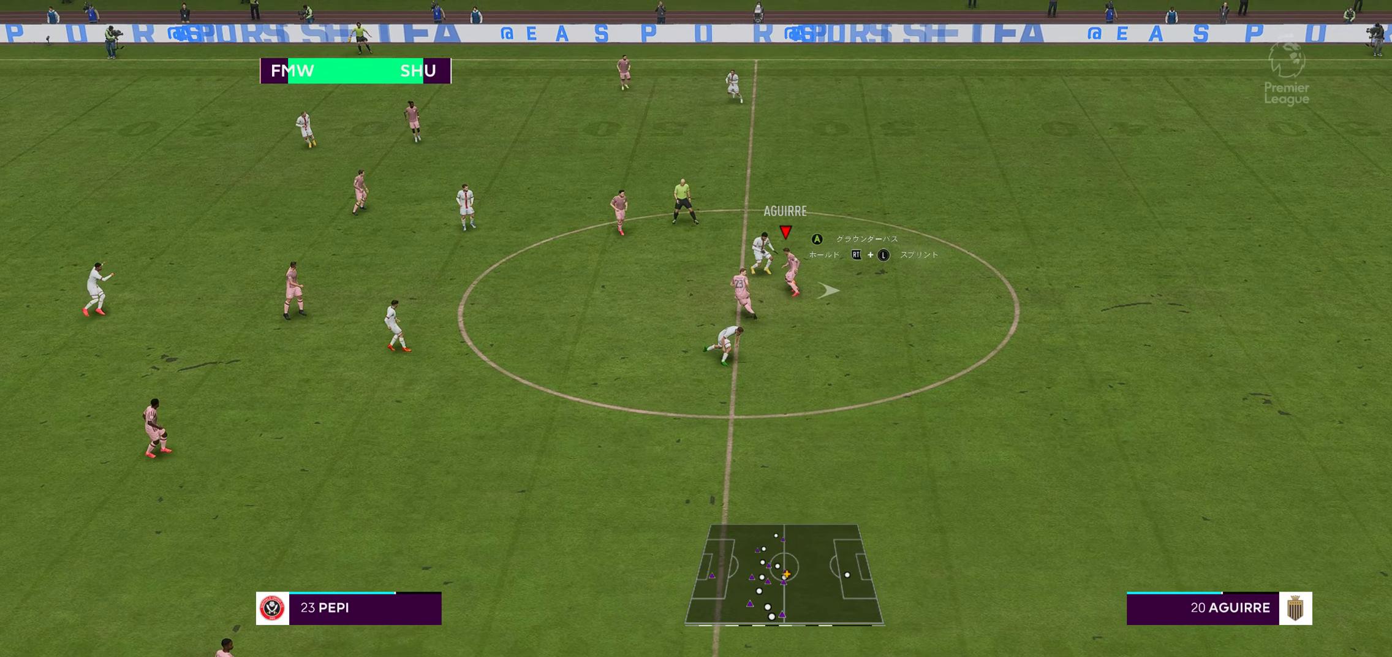
{"buttons": [], "left_stick": "right", "right_stick": "center", "events": []}
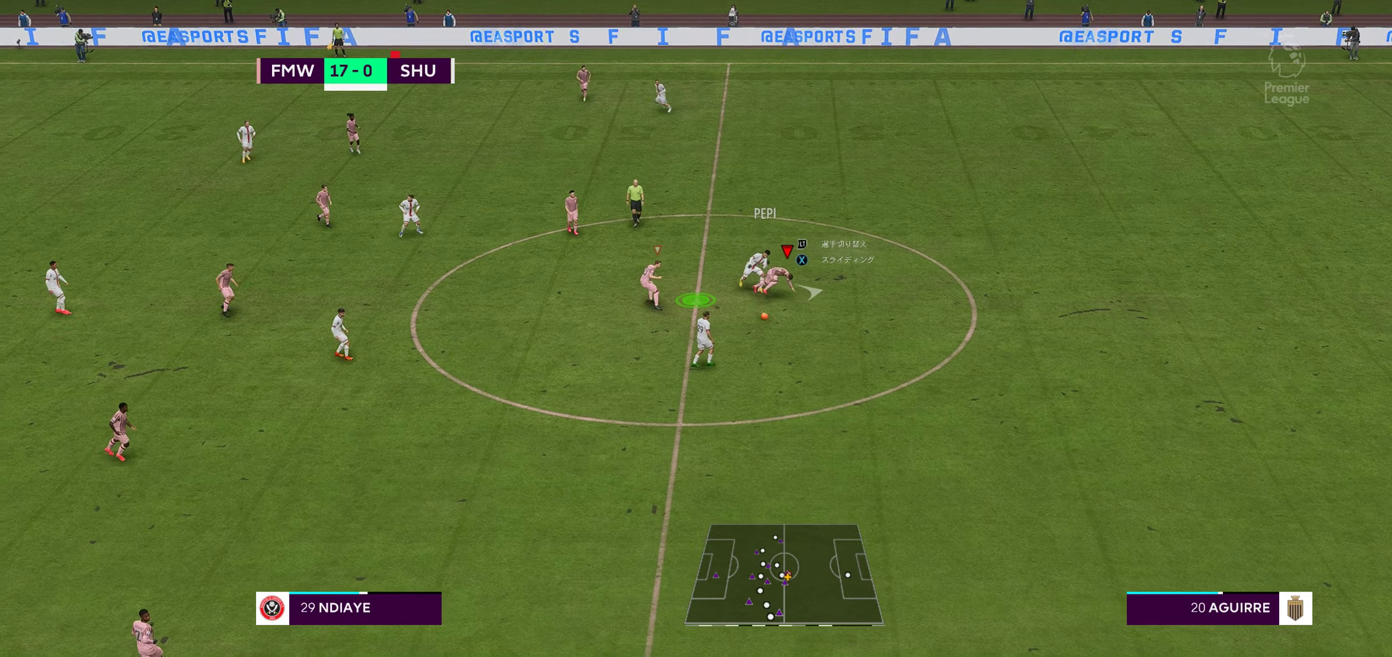
{"buttons": ["R2"], "left_stick": "down-right", "right_stick": "center", "events": [[350, "left_stick", "down-right"], [417, "R2", "down"]]}
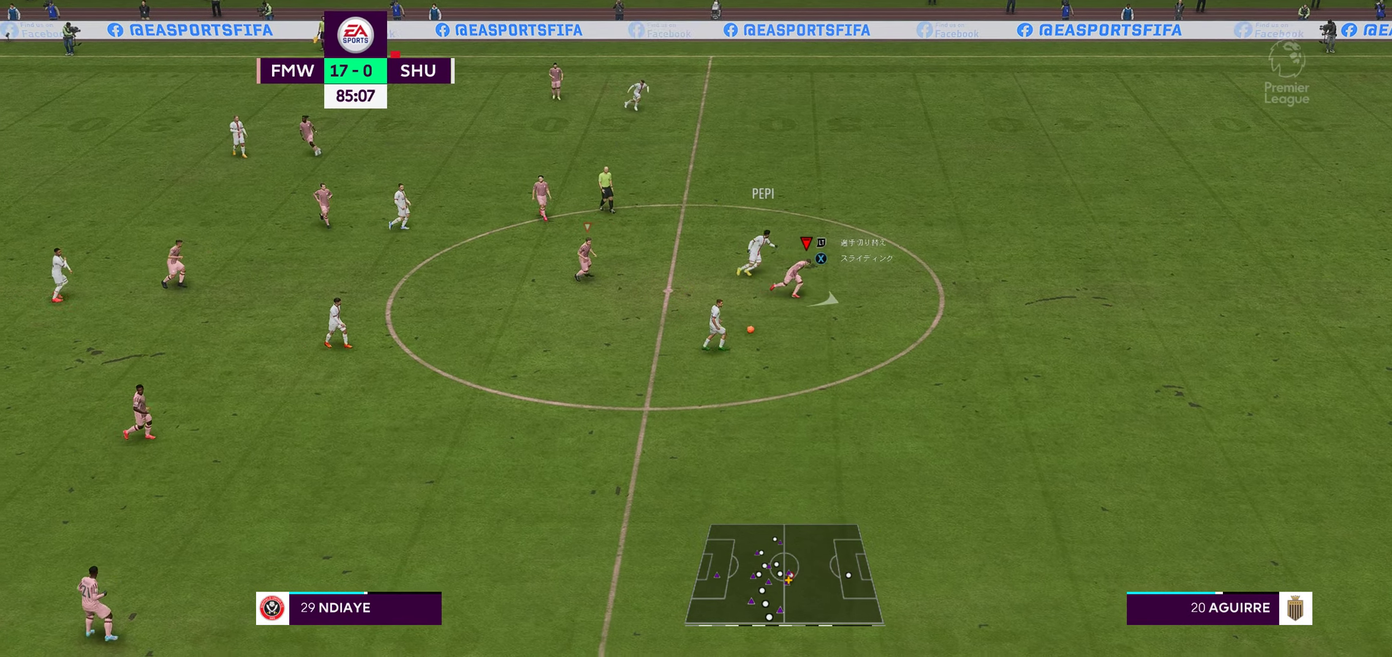
{"buttons": ["R2"], "left_stick": "down", "right_stick": "center", "events": [[433, "left_stick", "down"]]}
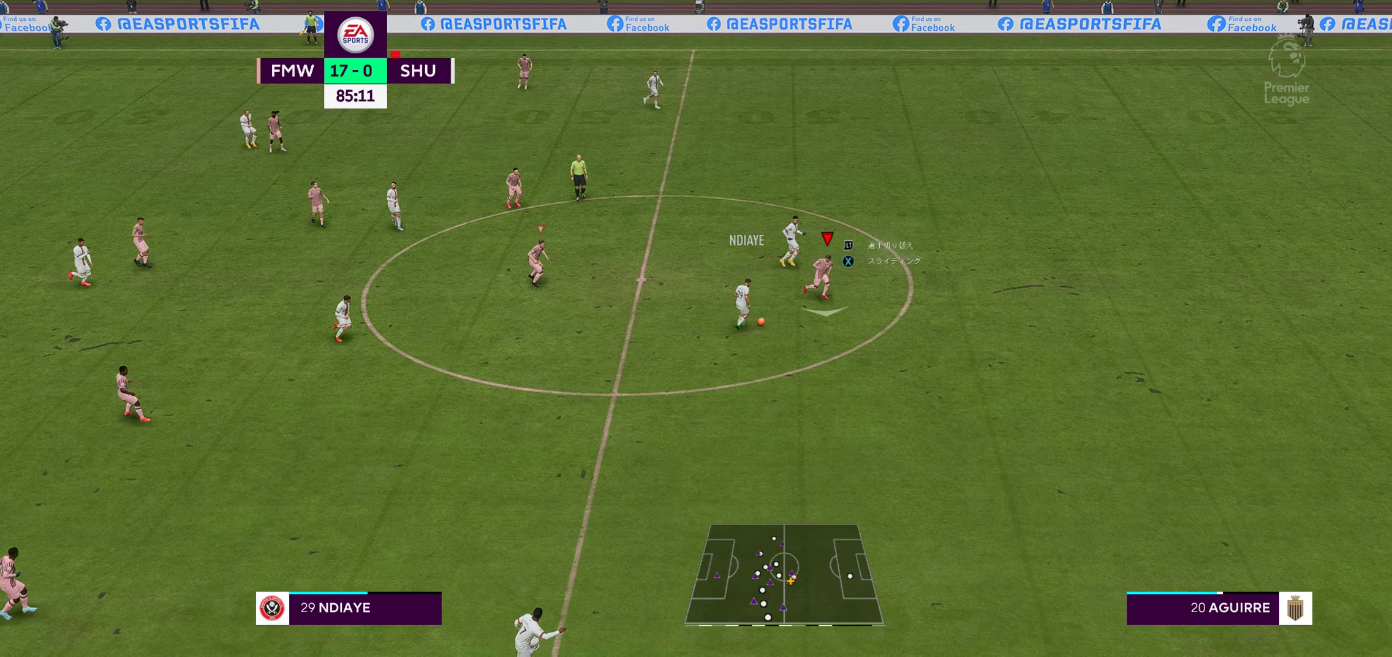
{"buttons": [], "left_stick": "up-left", "right_stick": "center", "events": [[50, "R2", "up"], [67, "left_stick", "down-left"], [183, "A", "down"], [217, "R2", "down"], [267, "left_stick", "left"], [400, "left_stick", "up-left"], [433, "A", "up"], [433, "R2", "up"]]}
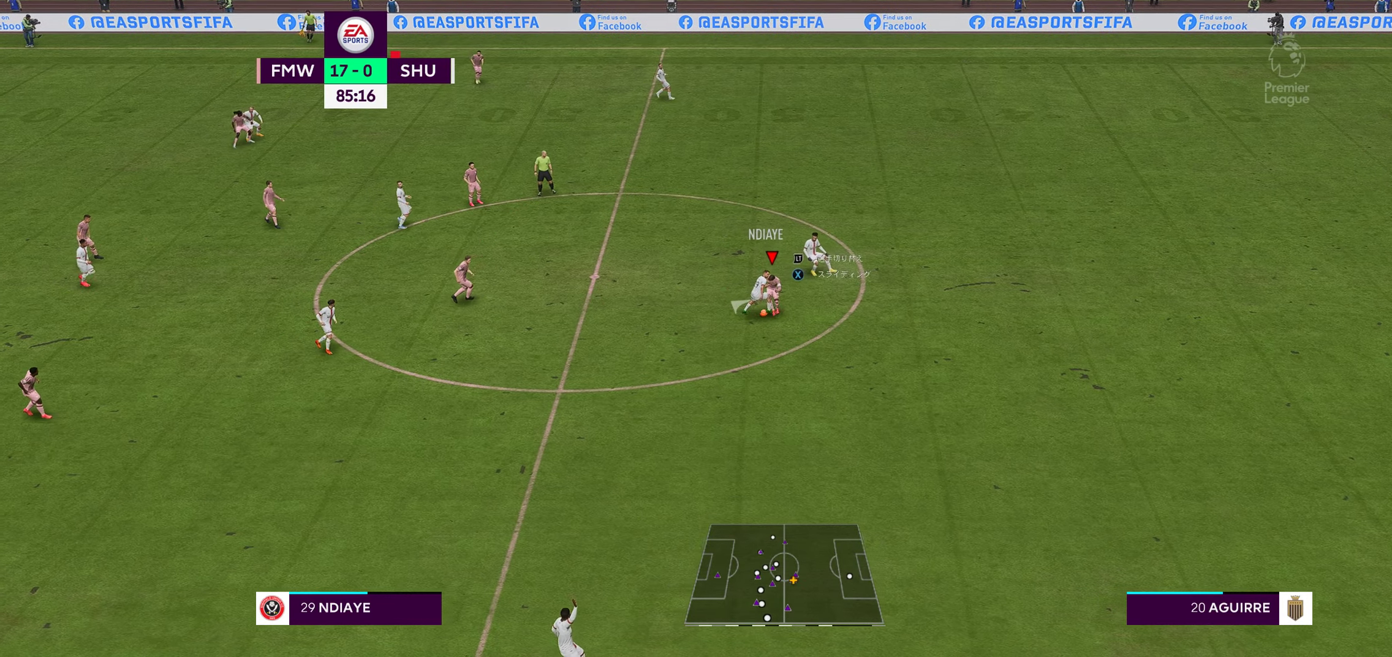
{"buttons": [], "left_stick": "left", "right_stick": "center", "events": [[350, "left_stick", "left"]]}
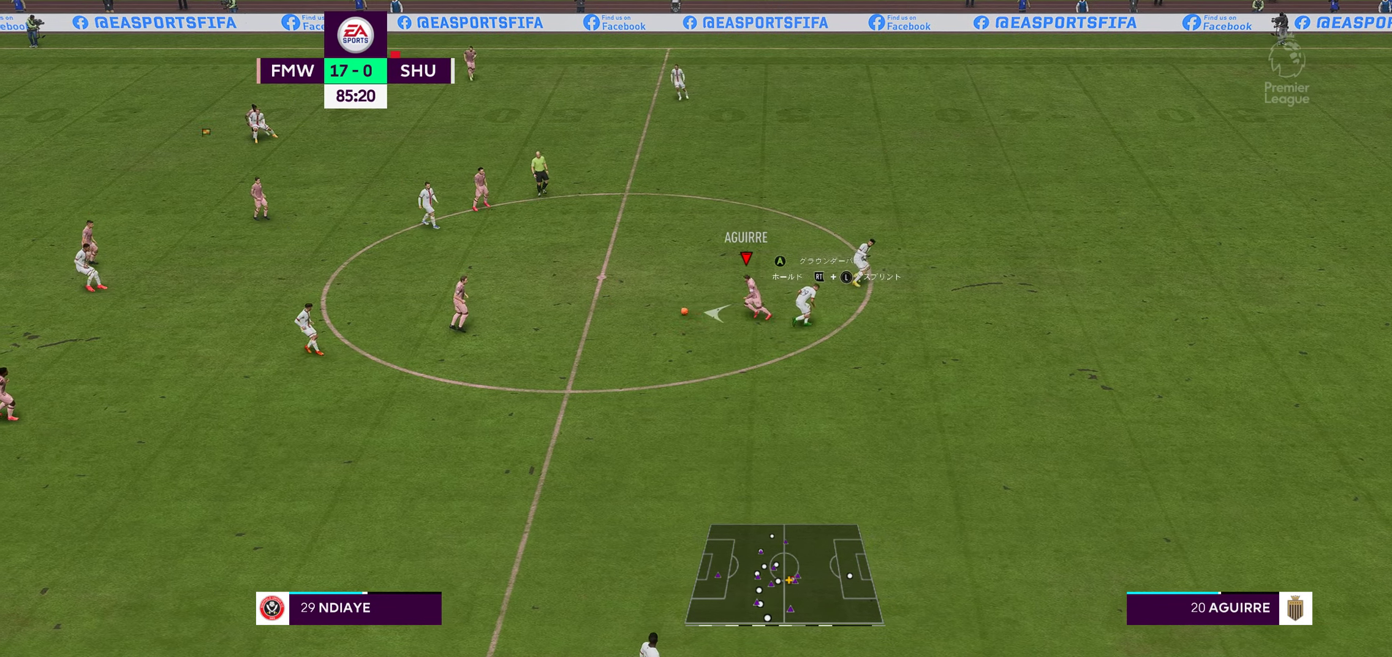
{"buttons": ["A"], "left_stick": "left", "right_stick": "center", "events": [[50, "R2", "down"], [467, "A", "down"], [467, "R2", "up"]]}
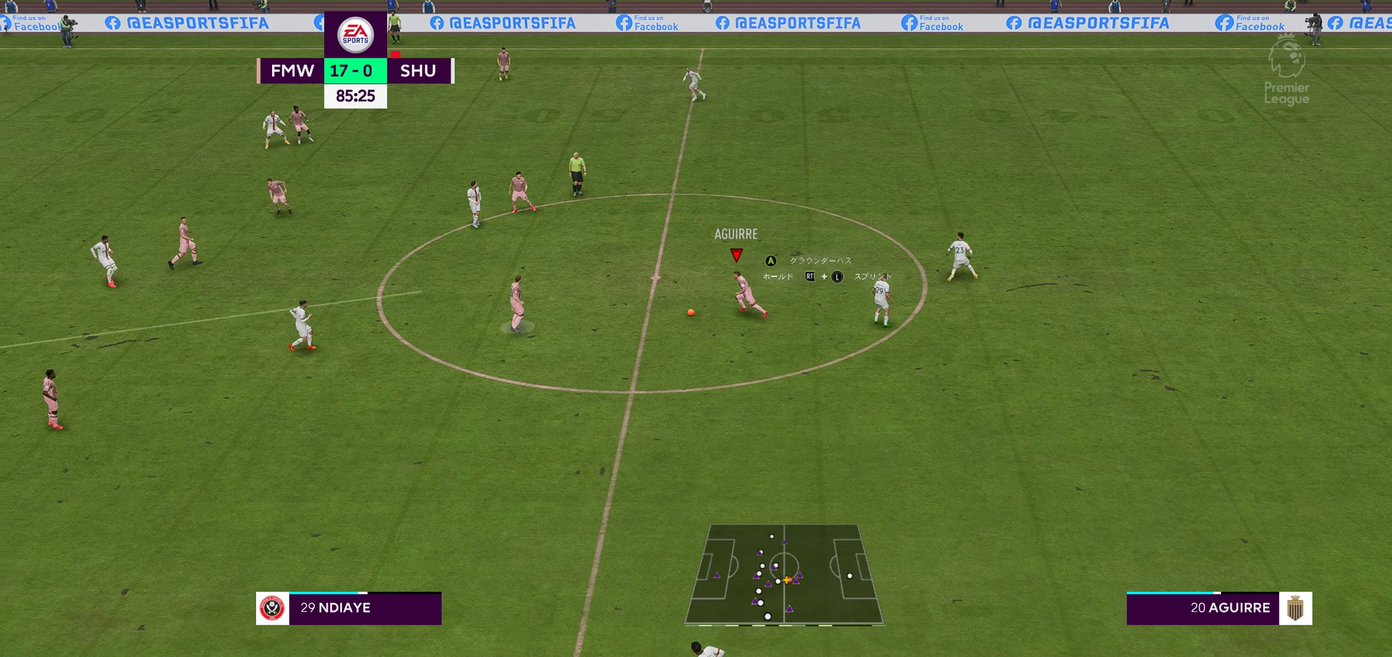
{"buttons": [], "left_stick": "up-left", "right_stick": "center", "events": [[267, "A", "up"], [400, "left_stick", "up-left"]]}